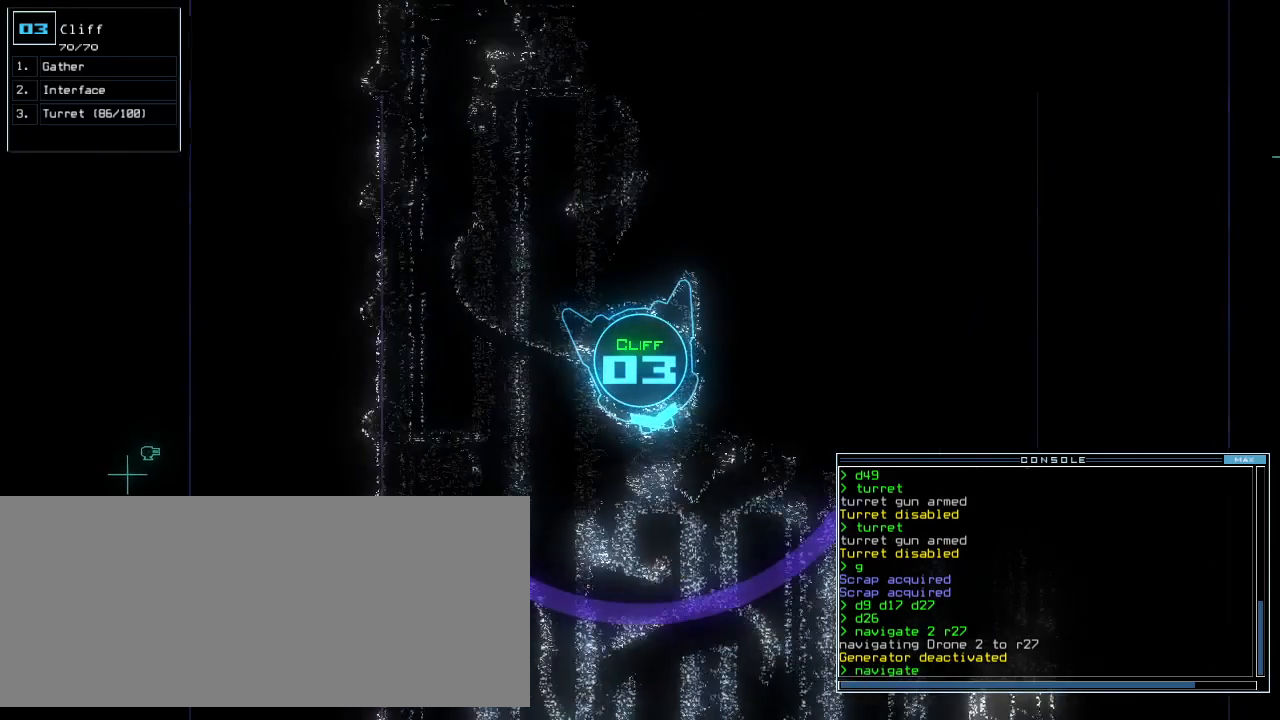
Gameplay with keyboard; each line is a JSON object with the keys held at the frame after it. "events" lists presses ("down") and releases ("up") of ".", "0", "1", "2", "3", "4", "5", "6", "7", "8", "9", "a", "b", "backspace", "c", "caps_lock", "comma", "ctrl_l", "ctrl_r", "d", "down", "e", "equals", "escape", "f", "f10", "f5", "f9", "g", "h", "i", "j", "k", "l", "left", "m", "minus", "n", "o", "p", "q", "quote", "r", "return", "right", "s", "semicolon", "shift_l", "shift_r", "space", "t", "tab", "tilde", "u", "up", "v", "w", "x", "y" and "z" between this image and that frame as [ms after this image, input, new state], when the widget could be followed in between. No other keys are recorded. Mouse input is not recorded.
{"keys": ["r", "up"], "events": [[420, "r", "down"]]}
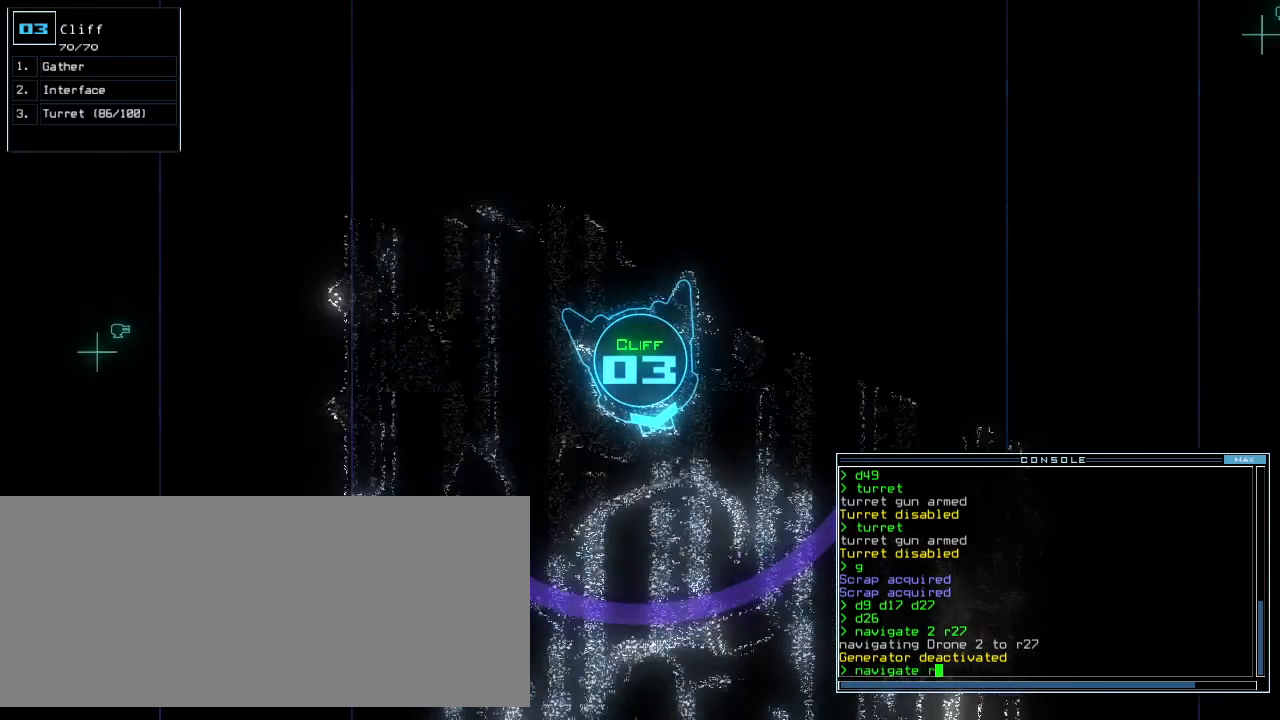
{"keys": ["return"], "events": [[20, "r", "up"], [80, "up", "up"], [180, "2", "down"], [260, "2", "up"], [320, "7", "down"], [380, "7", "up"], [460, "return", "down"]]}
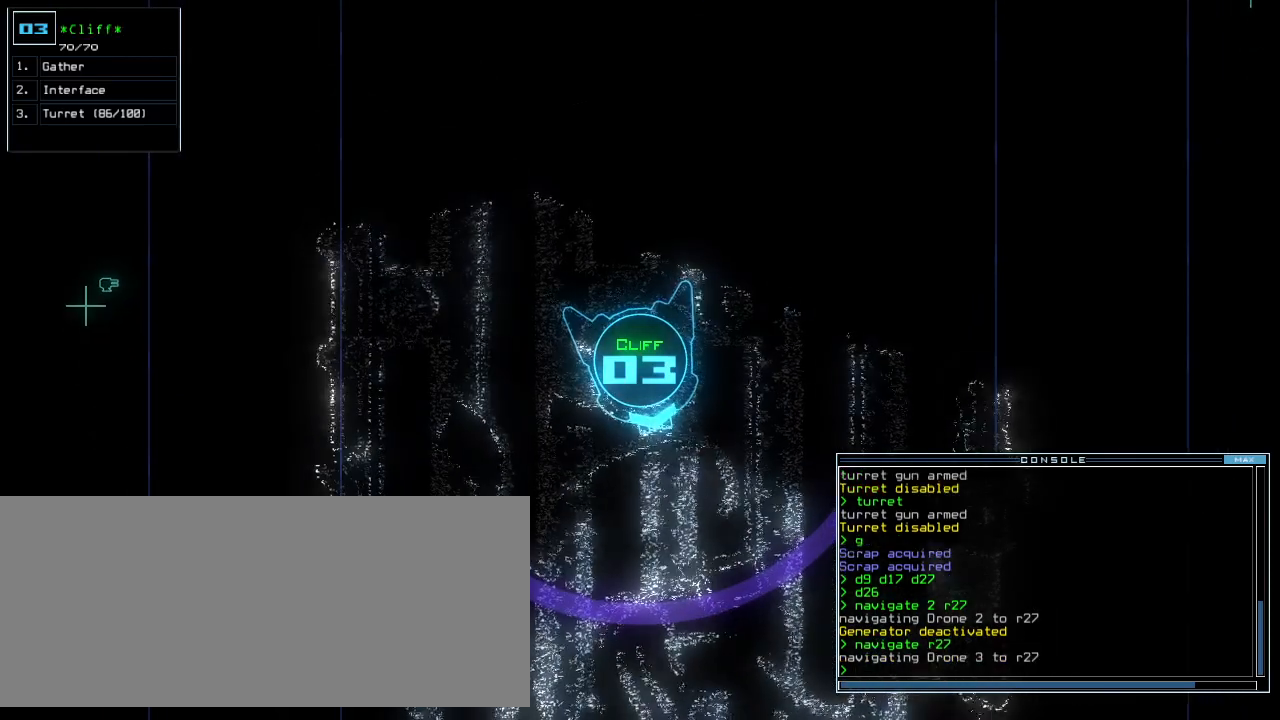
{"keys": [], "events": [[40, "return", "up"], [100, "space", "down"], [180, "space", "up"]]}
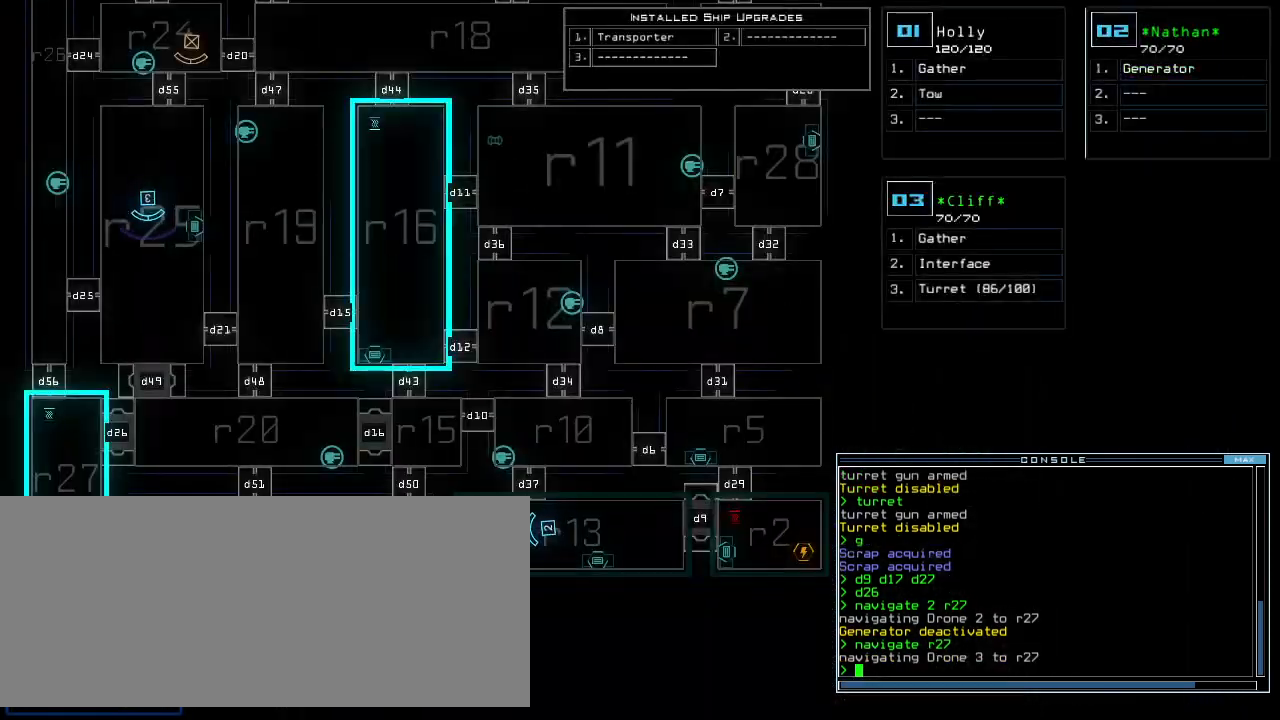
{"keys": [], "events": []}
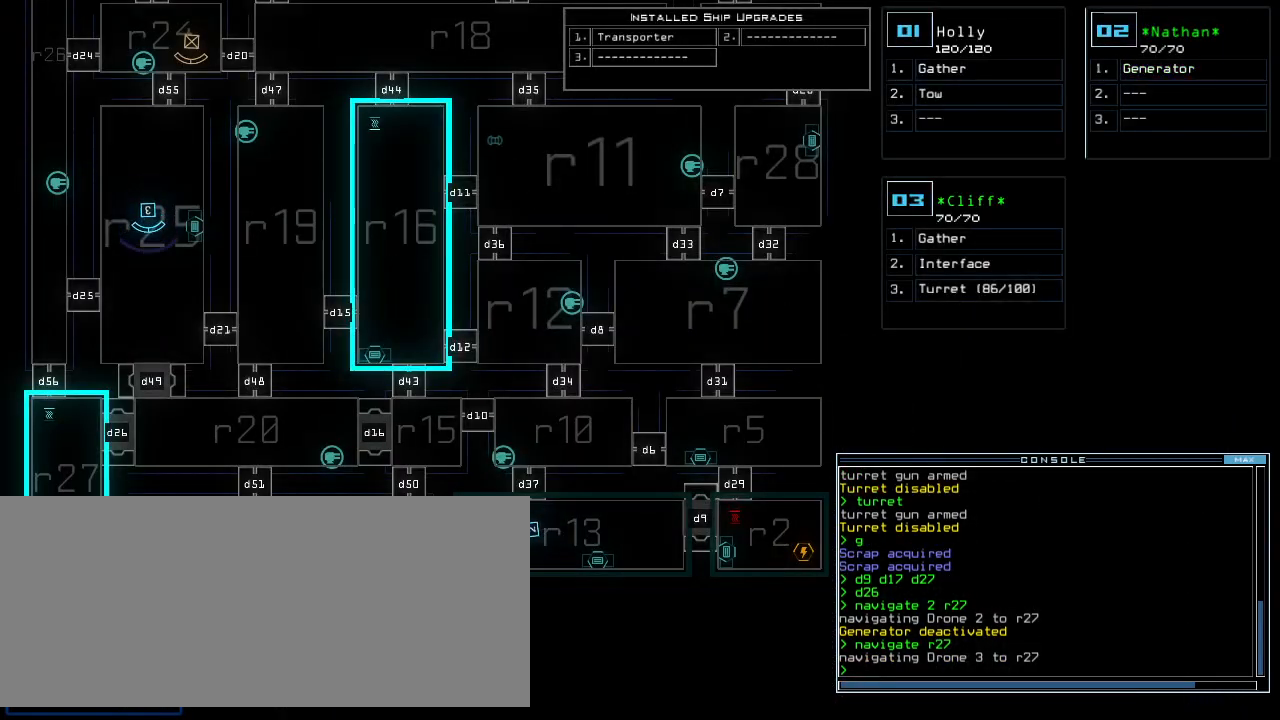
{"keys": [], "events": []}
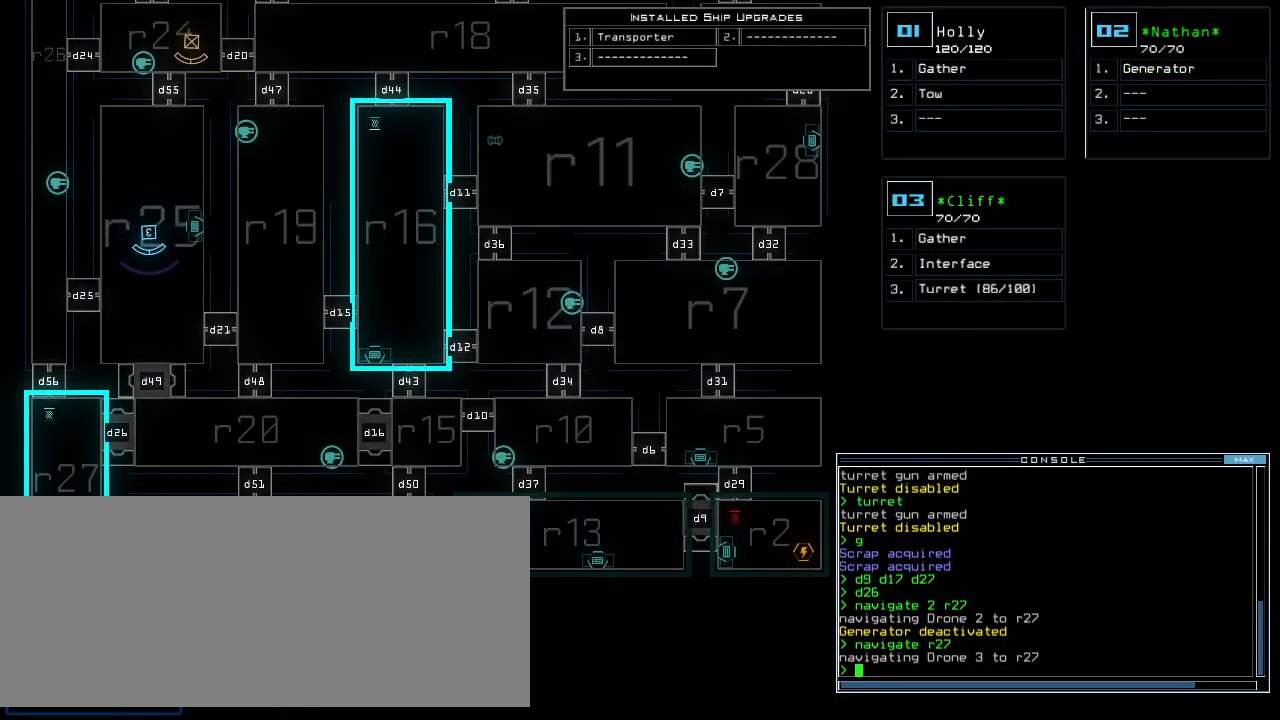
{"keys": ["up", "w"], "events": [[360, "up", "down"], [380, "w", "down"]]}
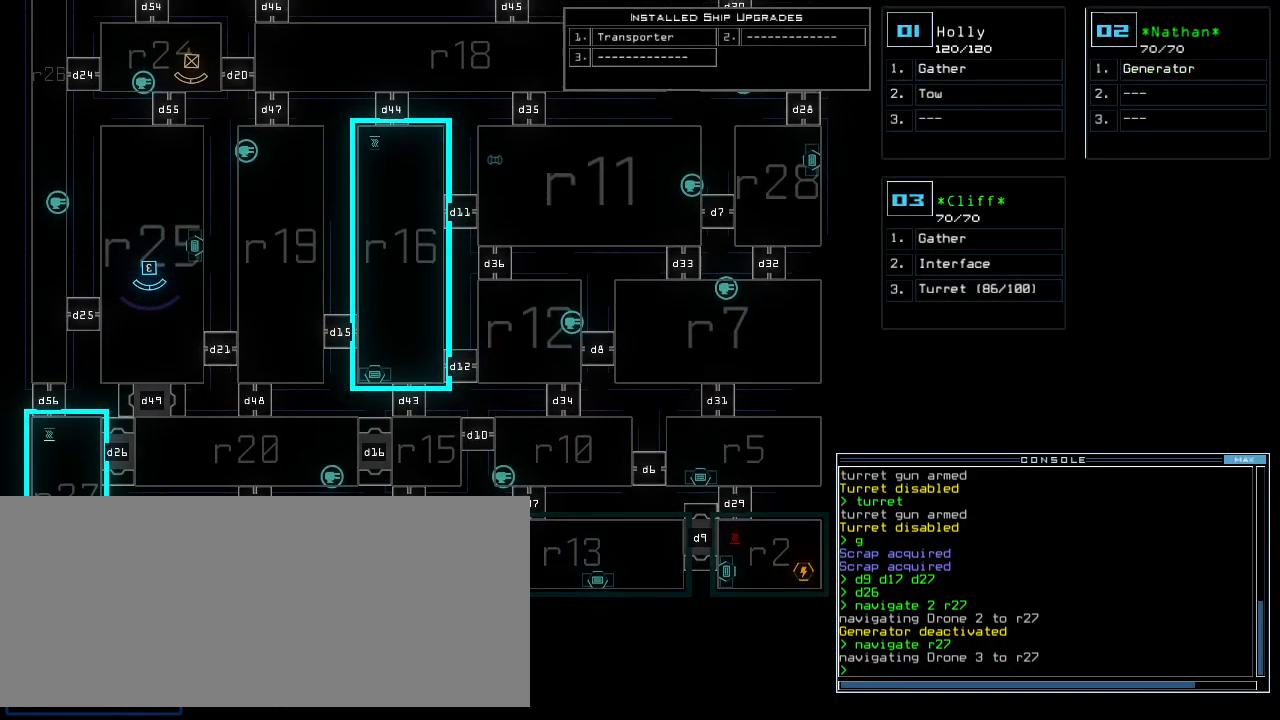
{"keys": ["2", "minus", "s", "up"]}
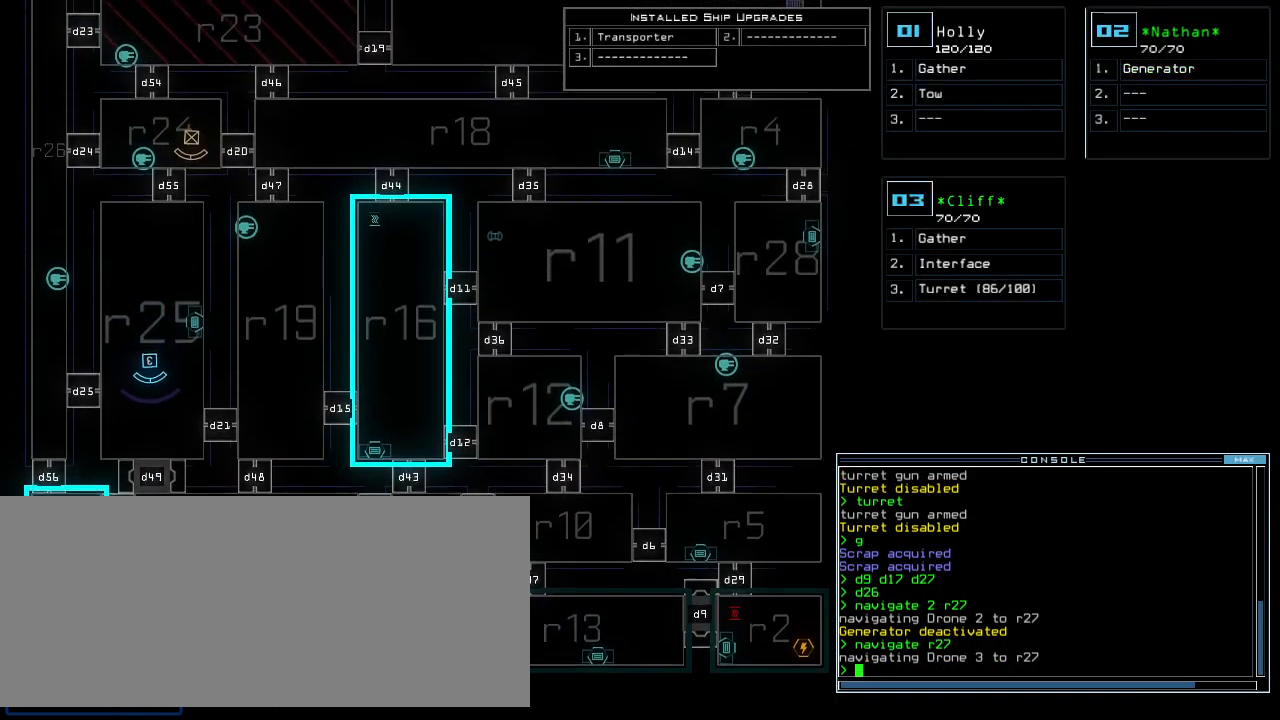
{"keys": ["s", "up", "w"]}